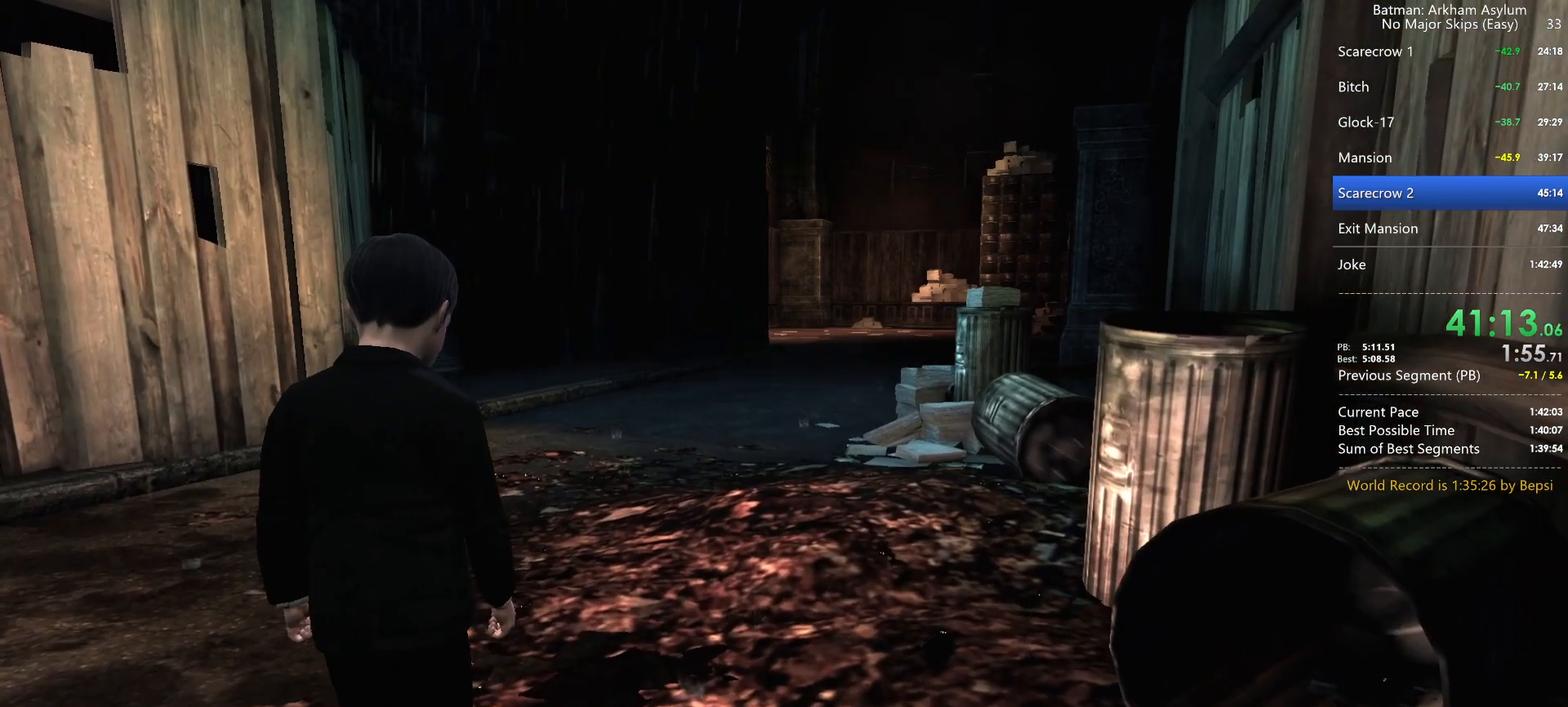
Gameplay with keyboard and mouse; each line is a JSON object with the keys and mouse buttons held at the frame after it. "events" lists presses ("down") and releases ("up") of "1", "2", "3", "4", "5", "a", "alt", "c", "caps_lock", "ctrl", "d", "e", "f", "g", "q", "r", "s", "shift", "space", "t", "tab", "v", "w", "x", "z", "mouse_left", "mouse_wheel" and "mouse_right" between this image and that frame as [ms after this image, input, new state], when the widget could be followed in between. "mouse_left", "mouse_wheel", "mouse_right" = the "left", "wheel", "right" buttons of the "mouse" list. No other keys are recorded. "wheel" means that the mouse wheel is clicked or scrolled. Not read: mouse_move.
{"keys": ["space", "w"], "mouse": [], "events": []}
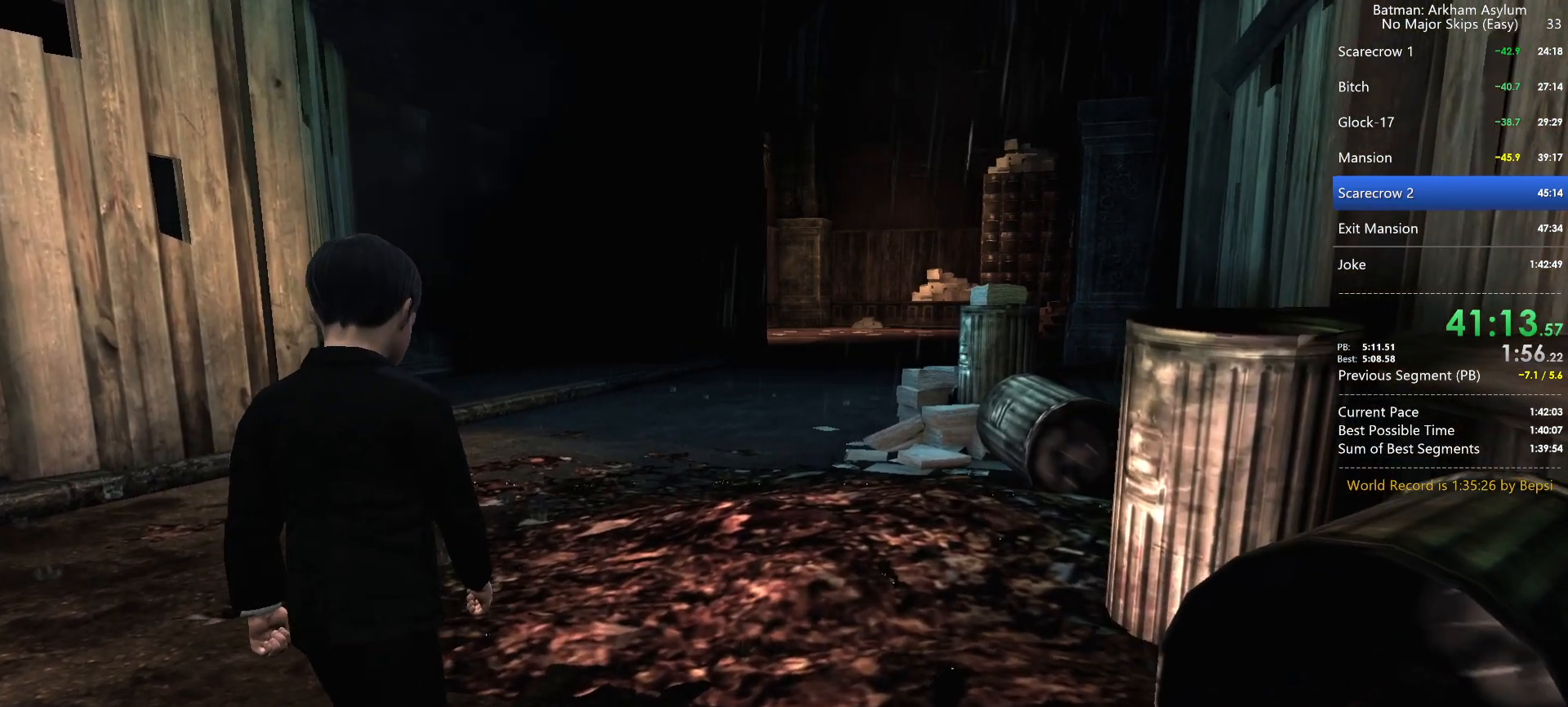
{"keys": ["space", "w"], "mouse": [], "events": []}
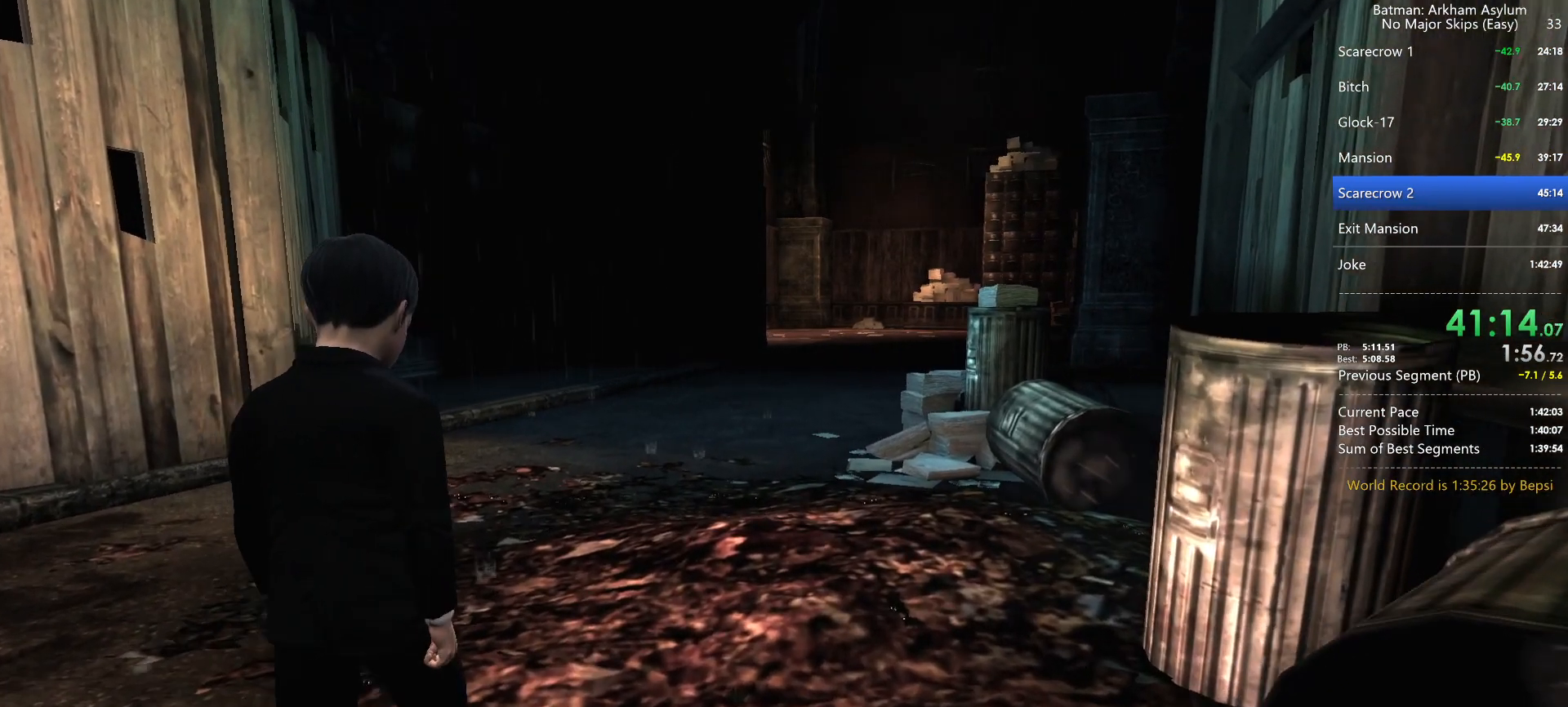
{"keys": ["space", "w"], "mouse": [], "events": []}
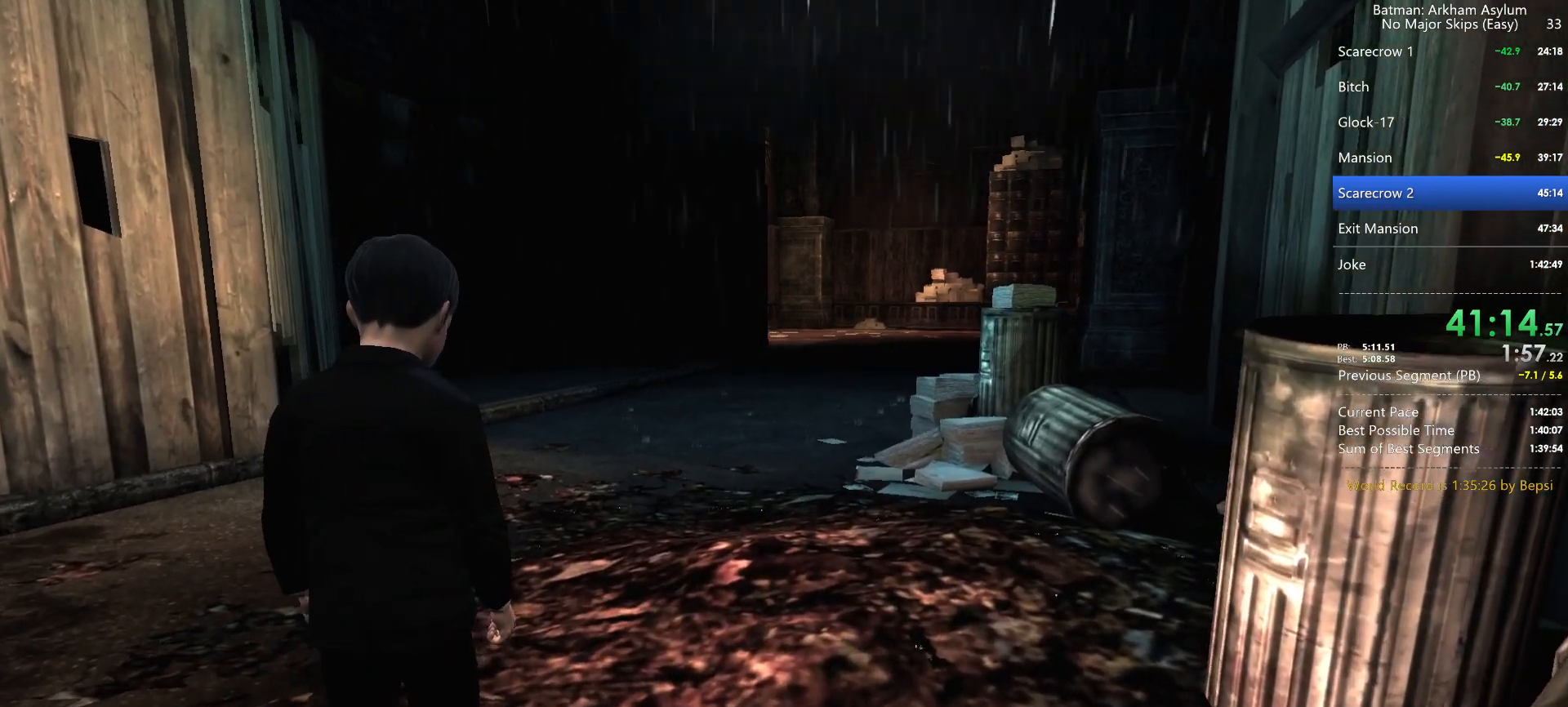
{"keys": ["space", "w"], "mouse": [], "events": []}
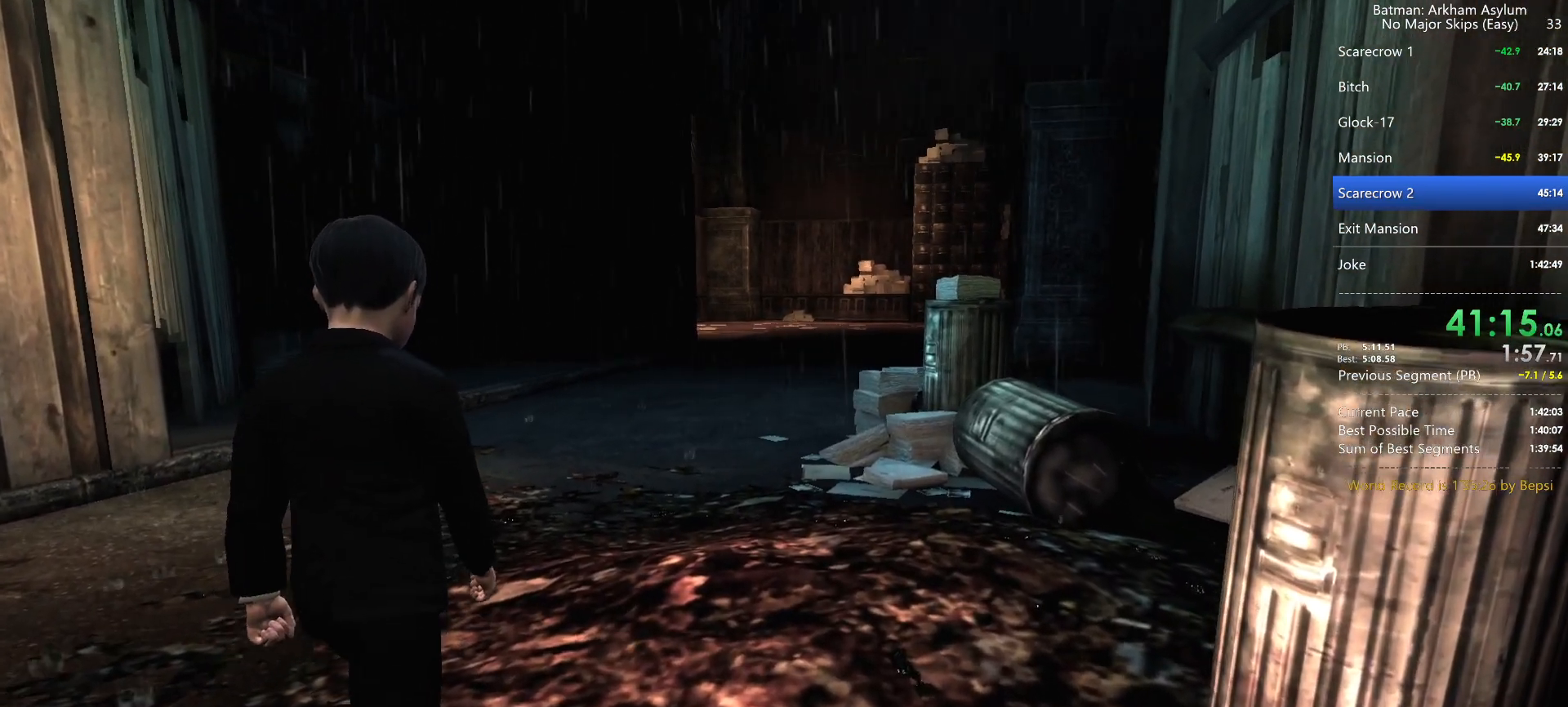
{"keys": ["space", "w"], "mouse": [], "events": []}
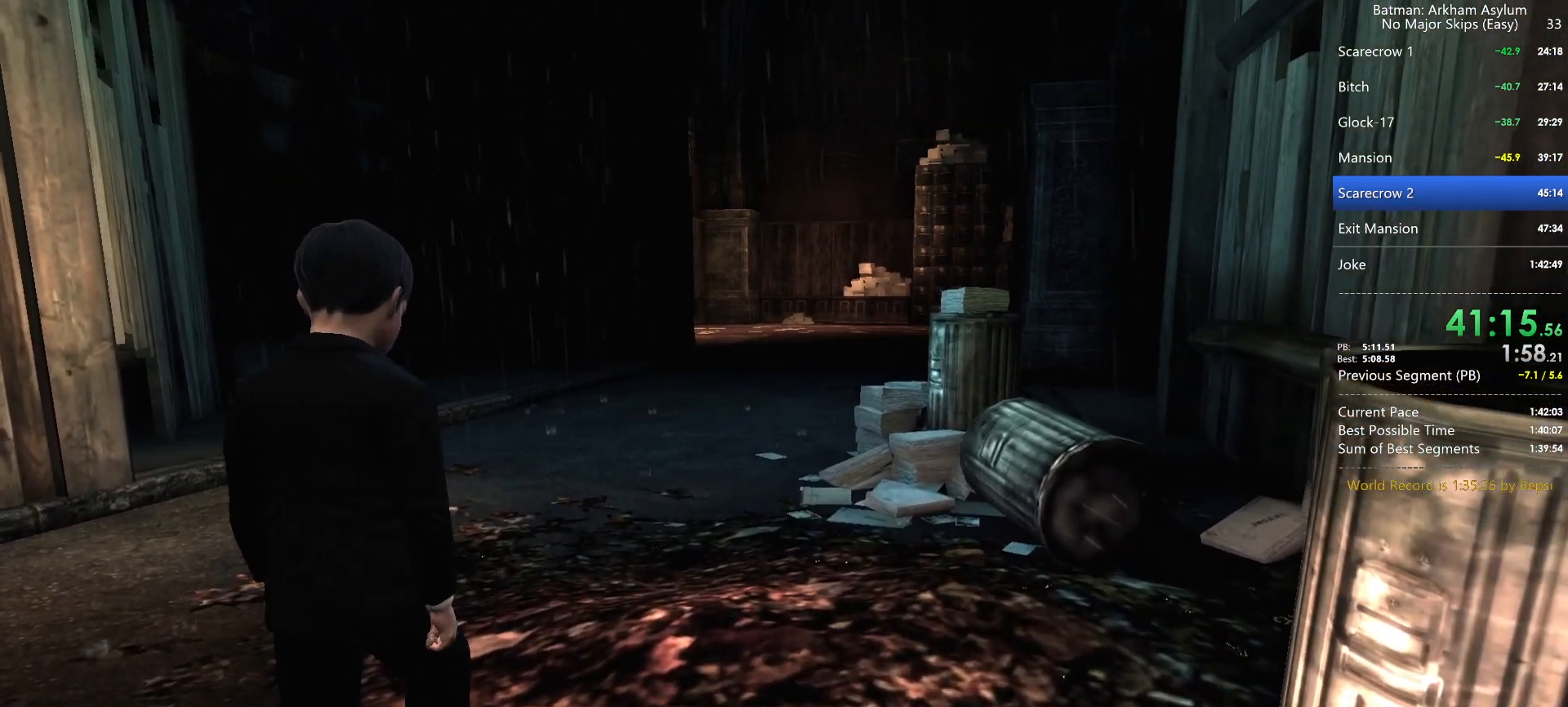
{"keys": ["space", "w"], "mouse": [], "events": []}
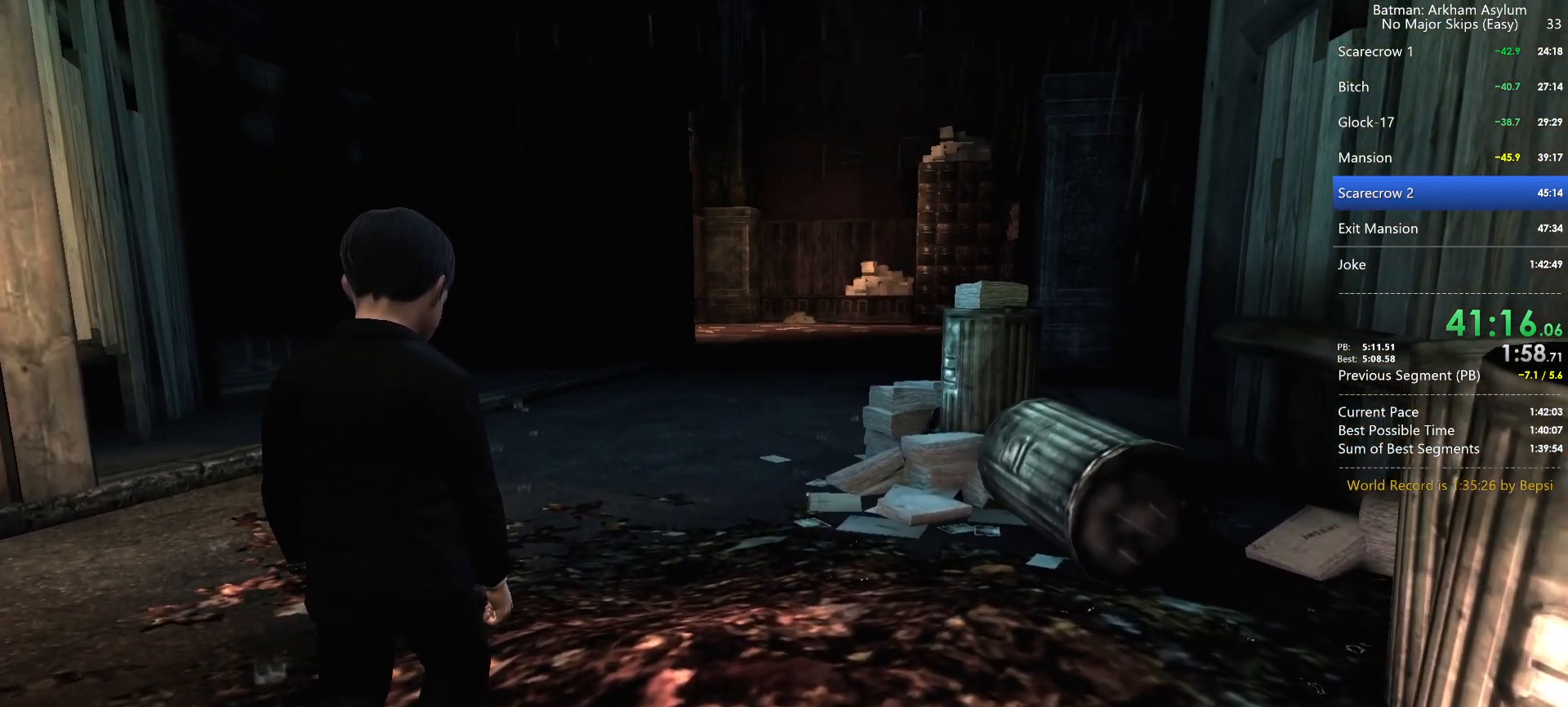
{"keys": ["space", "w"], "mouse": [], "events": []}
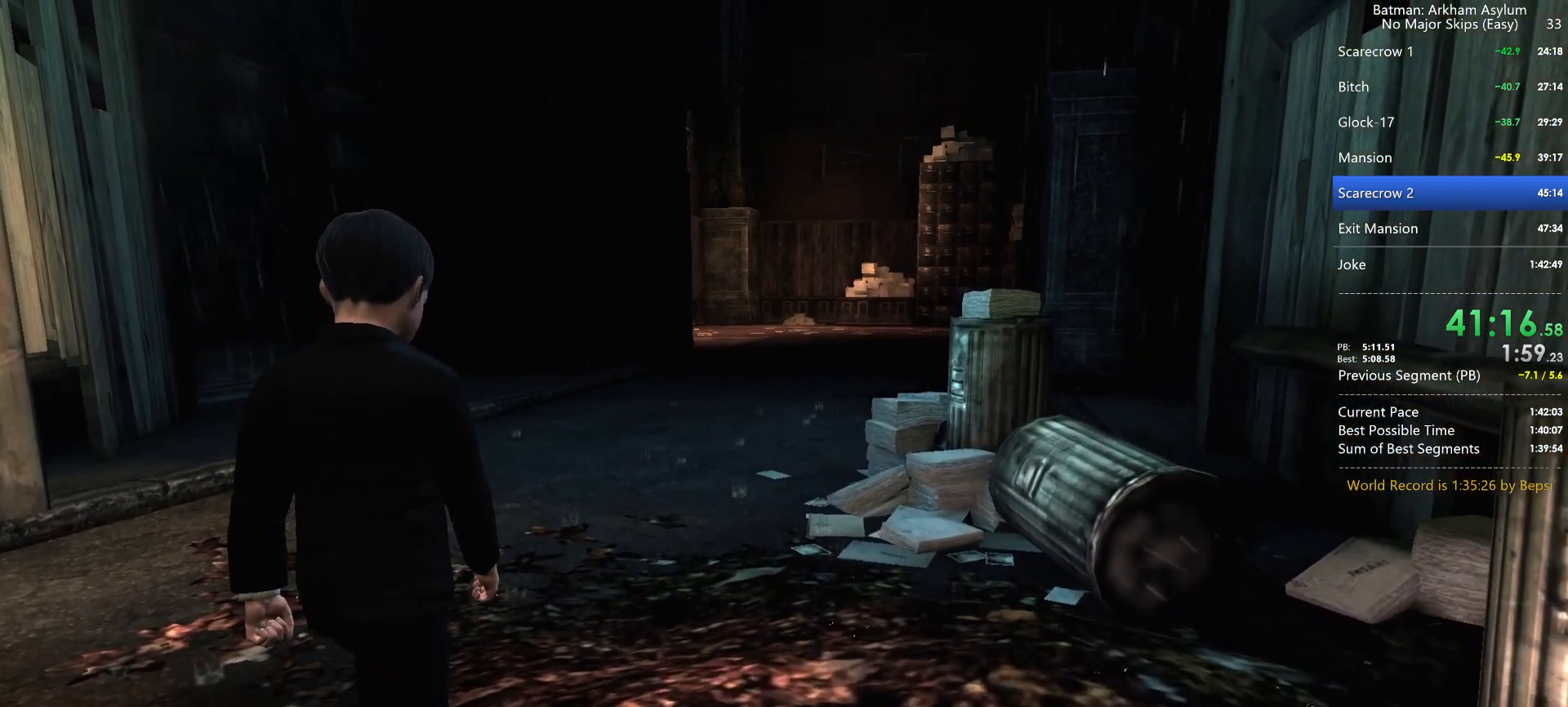
{"keys": ["space", "w"], "mouse": [], "events": []}
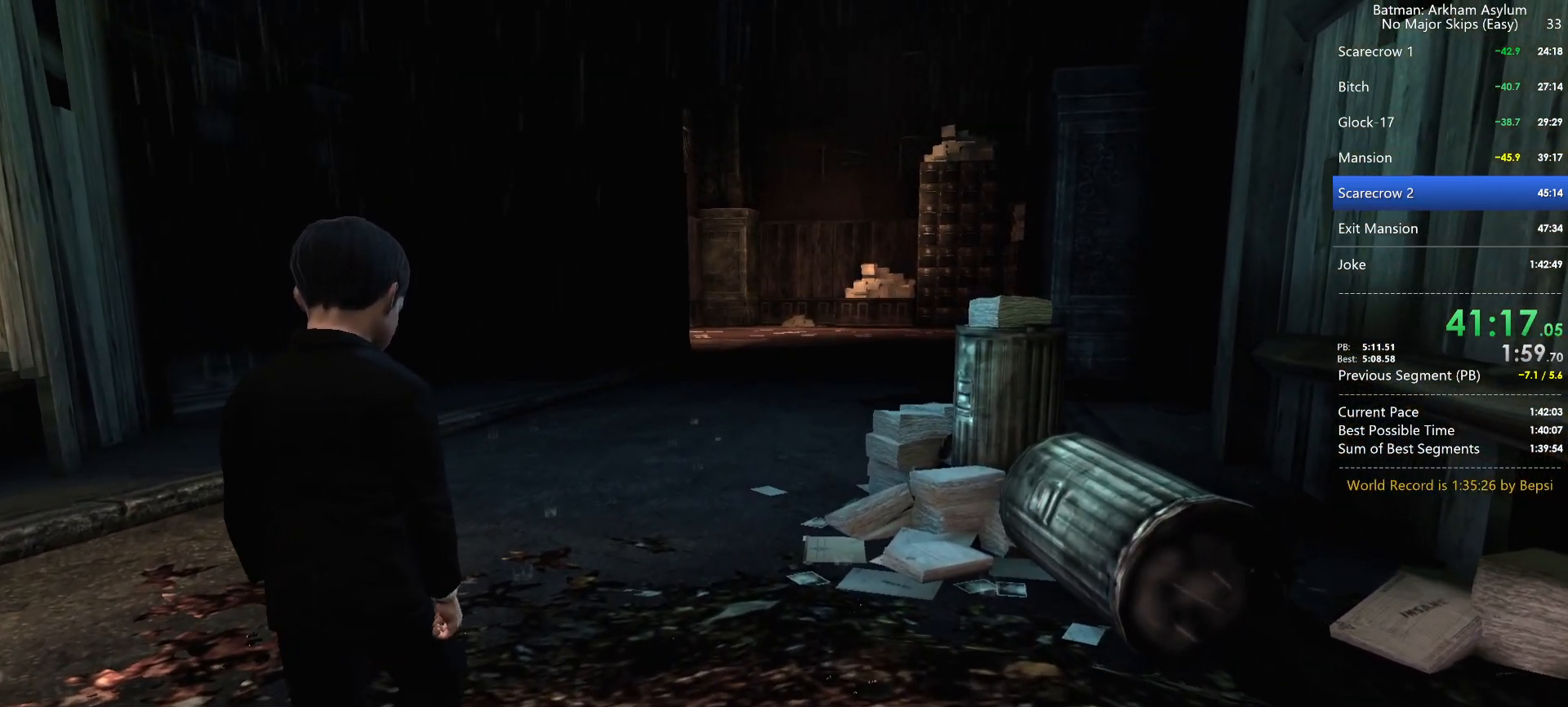
{"keys": ["space", "w"], "mouse": [], "events": []}
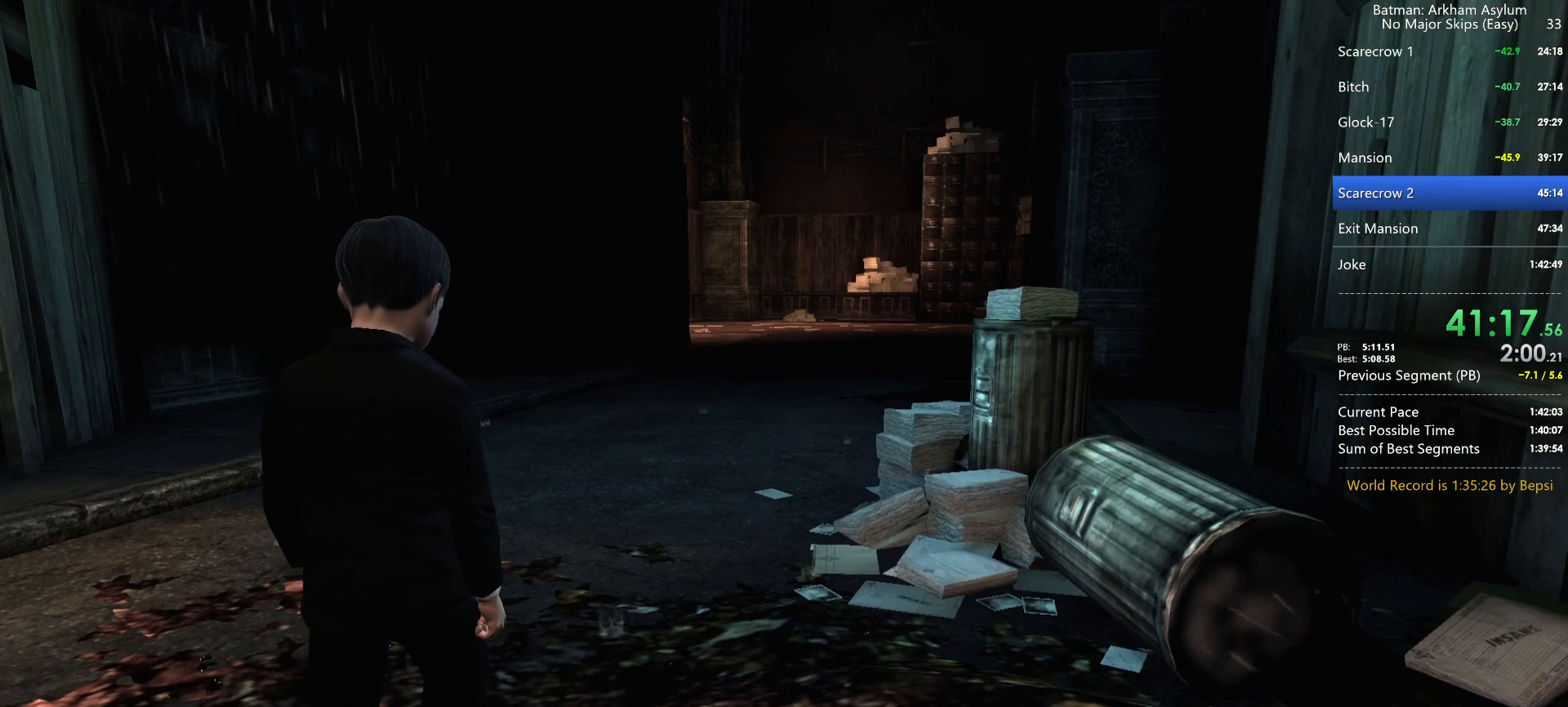
{"keys": ["space", "w"], "mouse": [], "events": []}
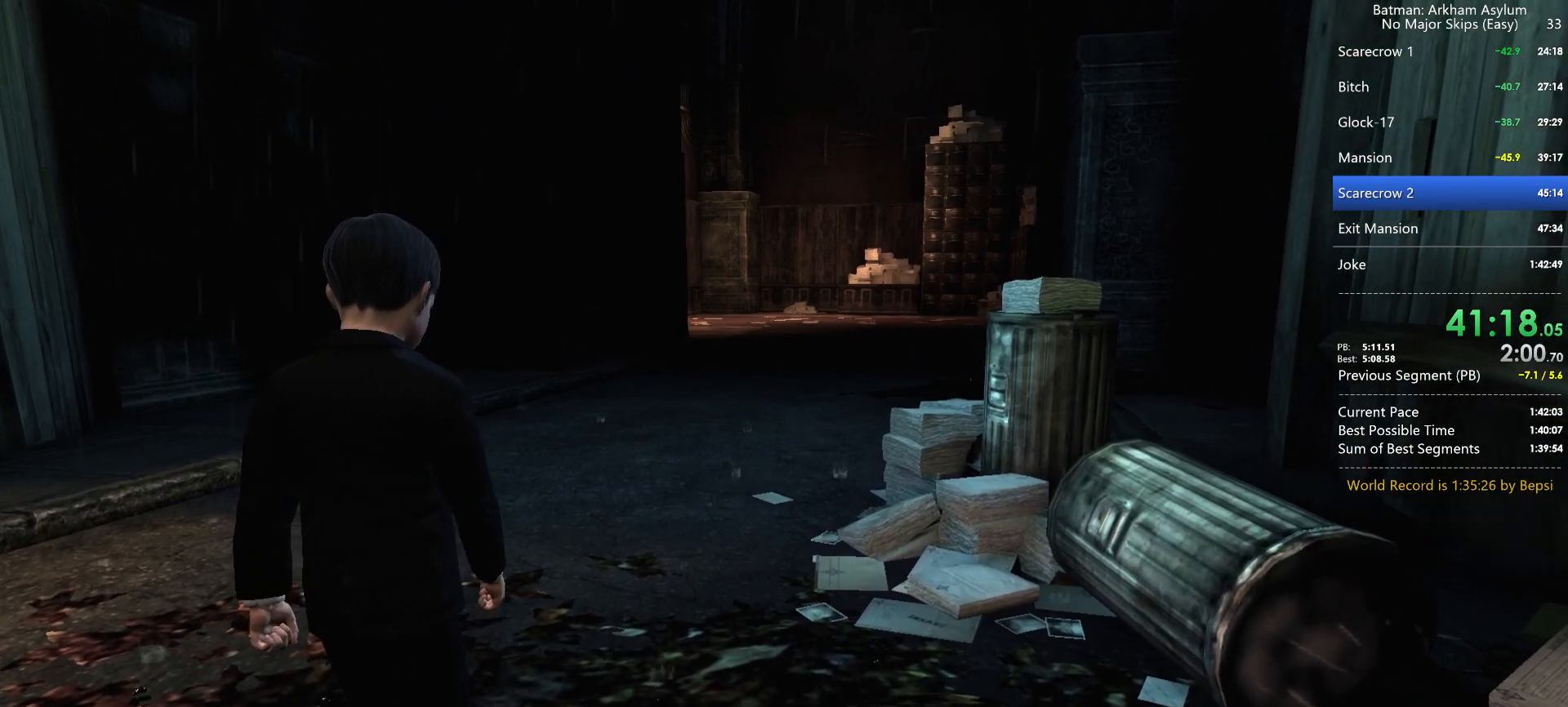
{"keys": ["space", "w"], "mouse": [], "events": []}
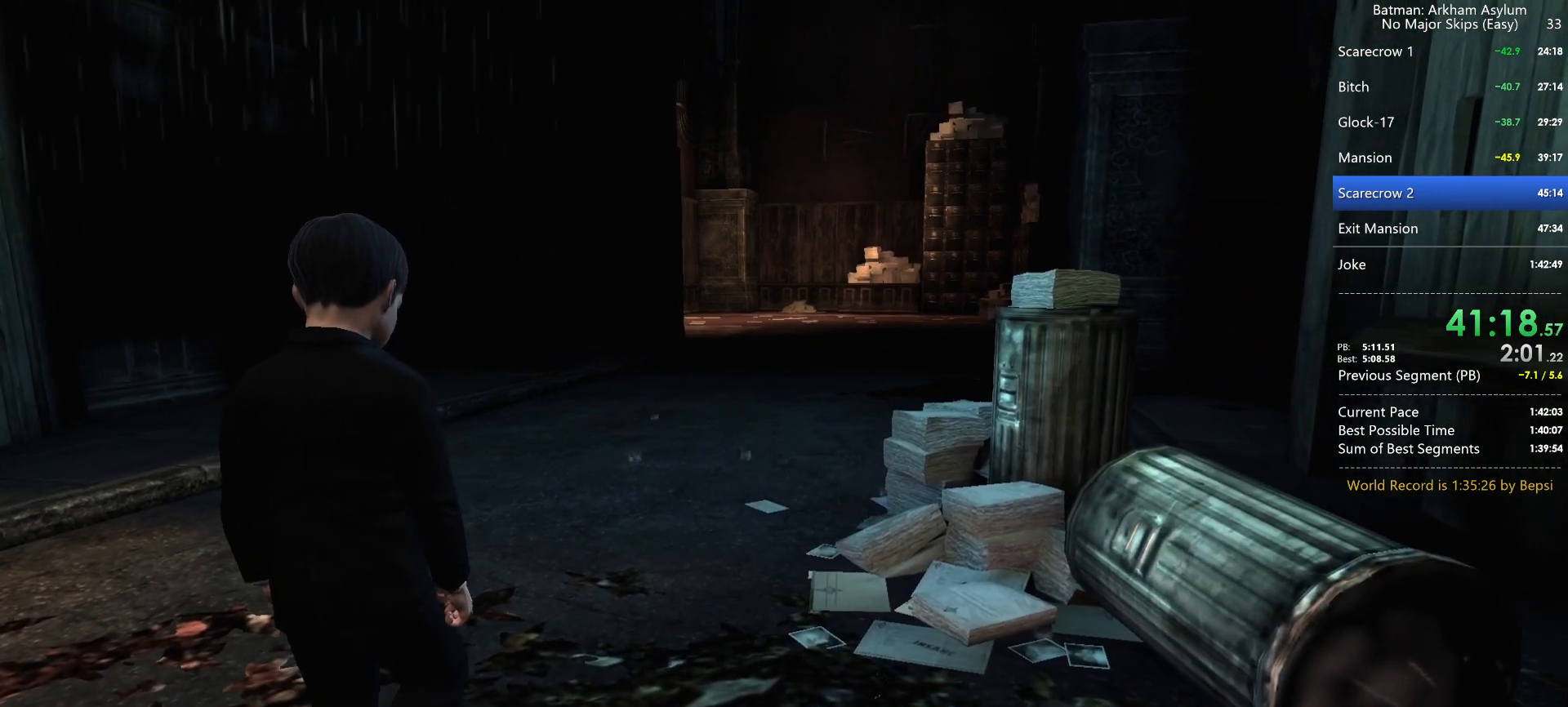
{"keys": ["space", "w"], "mouse": [], "events": []}
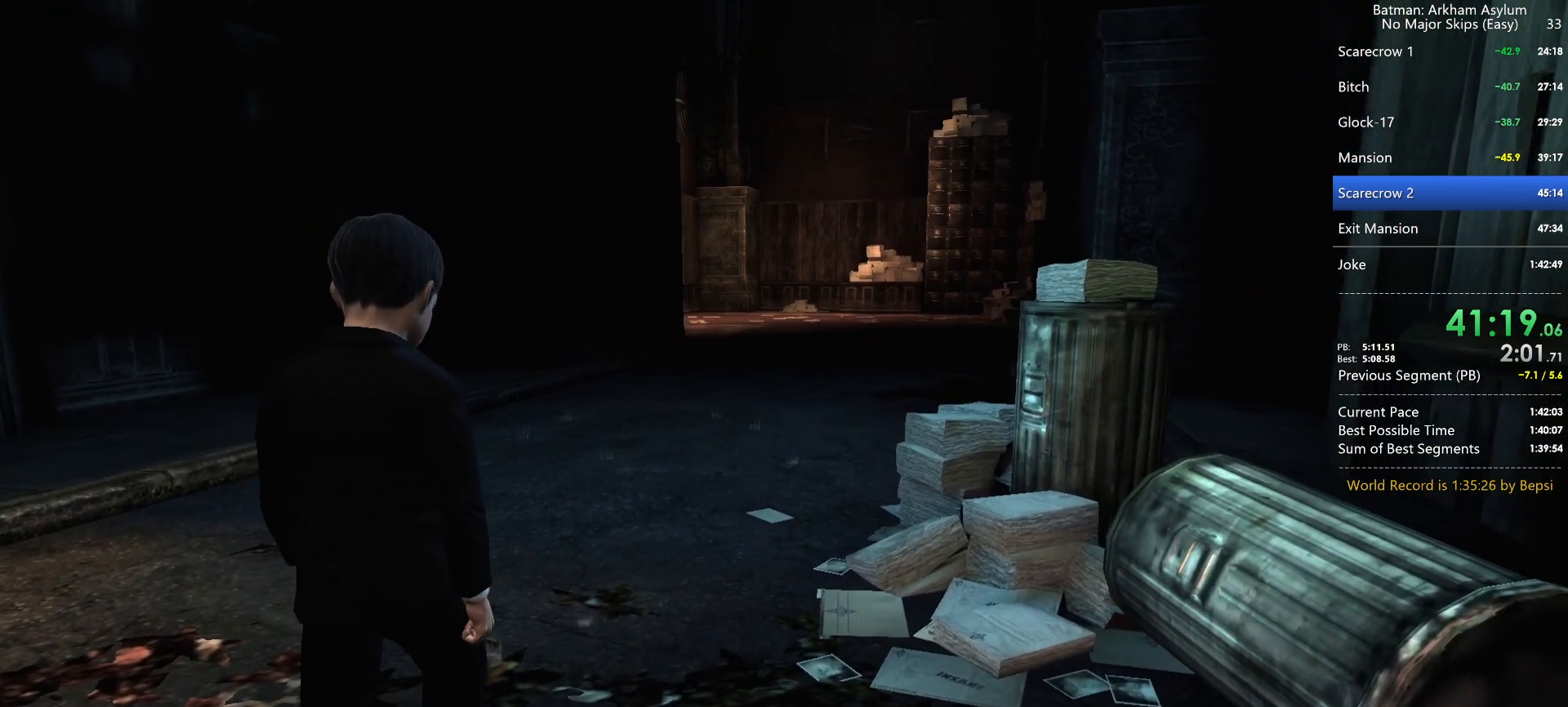
{"keys": ["space", "w"], "mouse": [], "events": []}
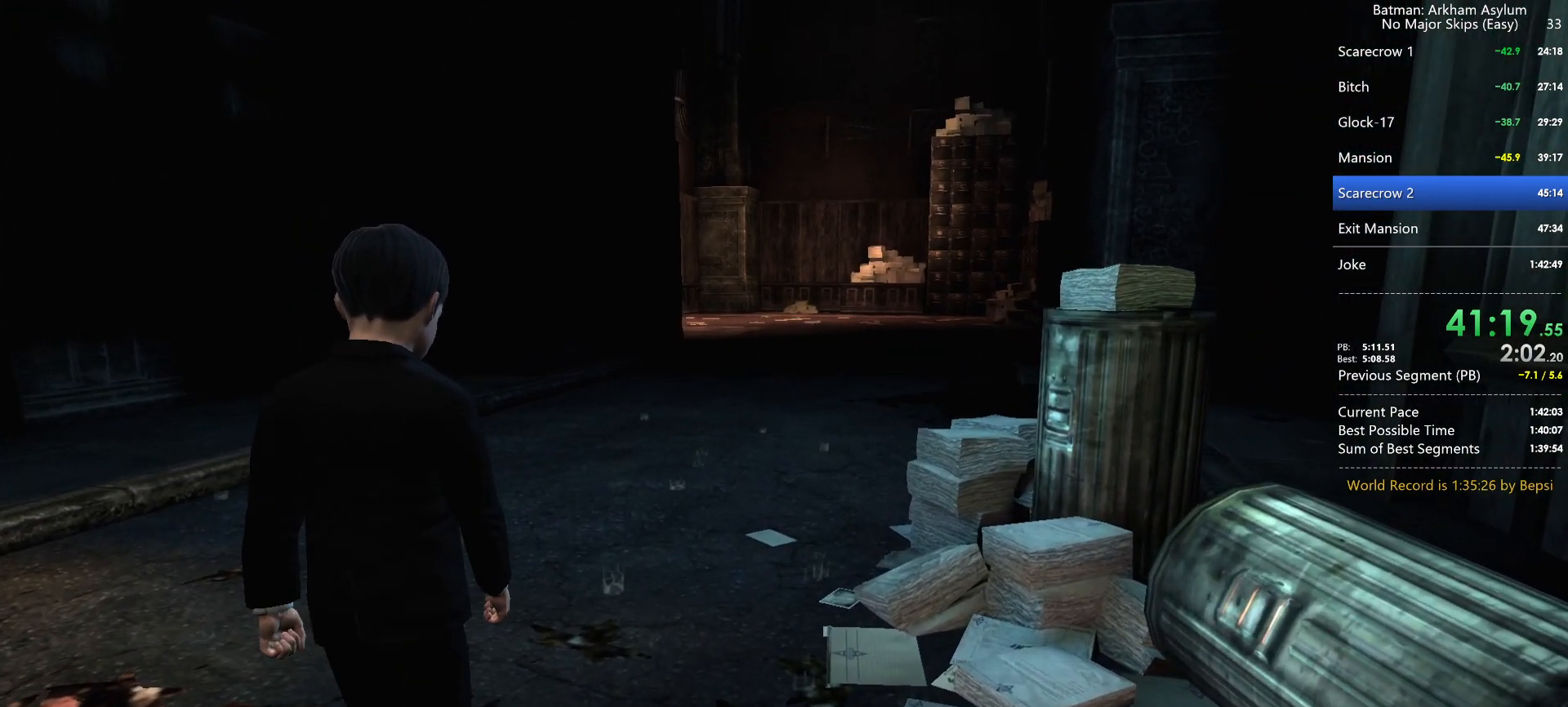
{"keys": ["space", "w"], "mouse": [], "events": []}
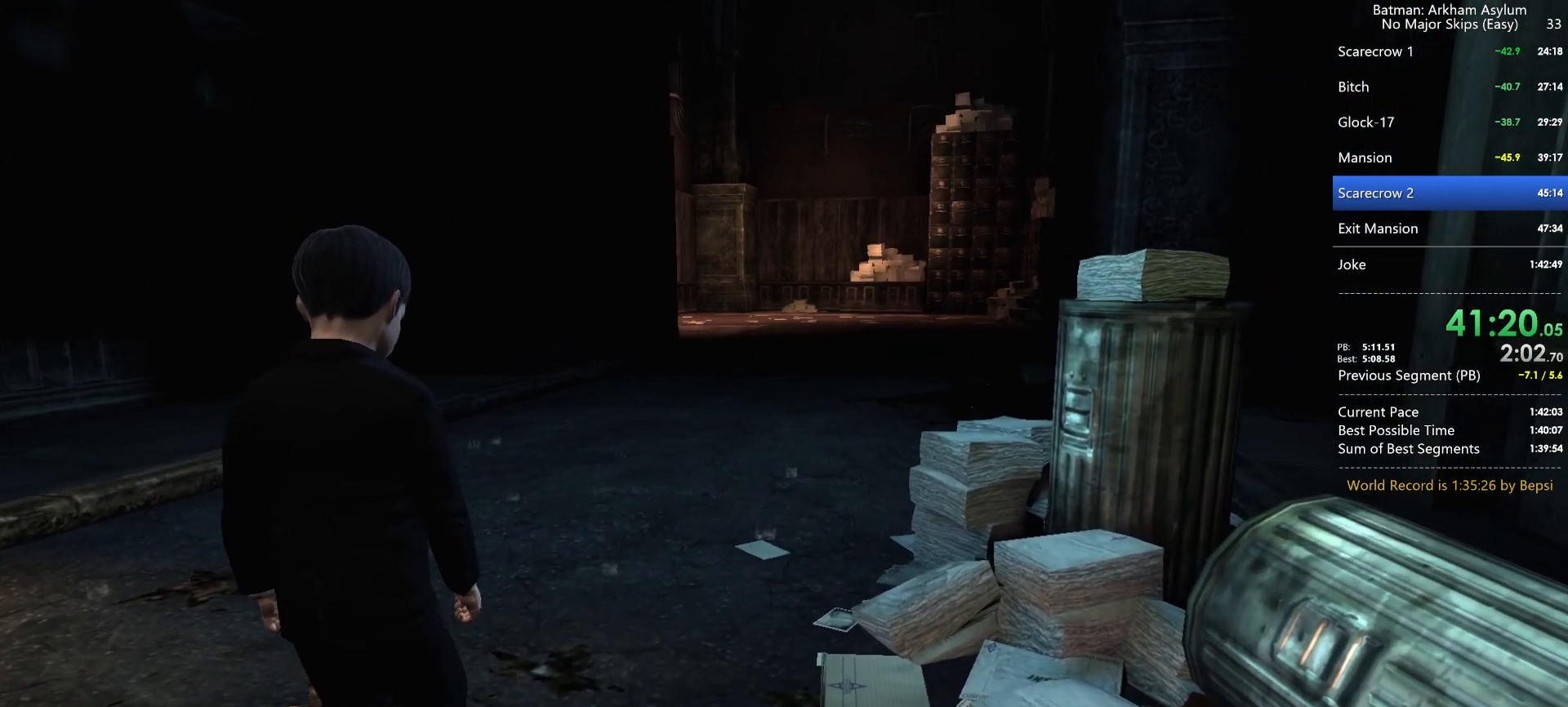
{"keys": ["space", "w"], "mouse": [], "events": []}
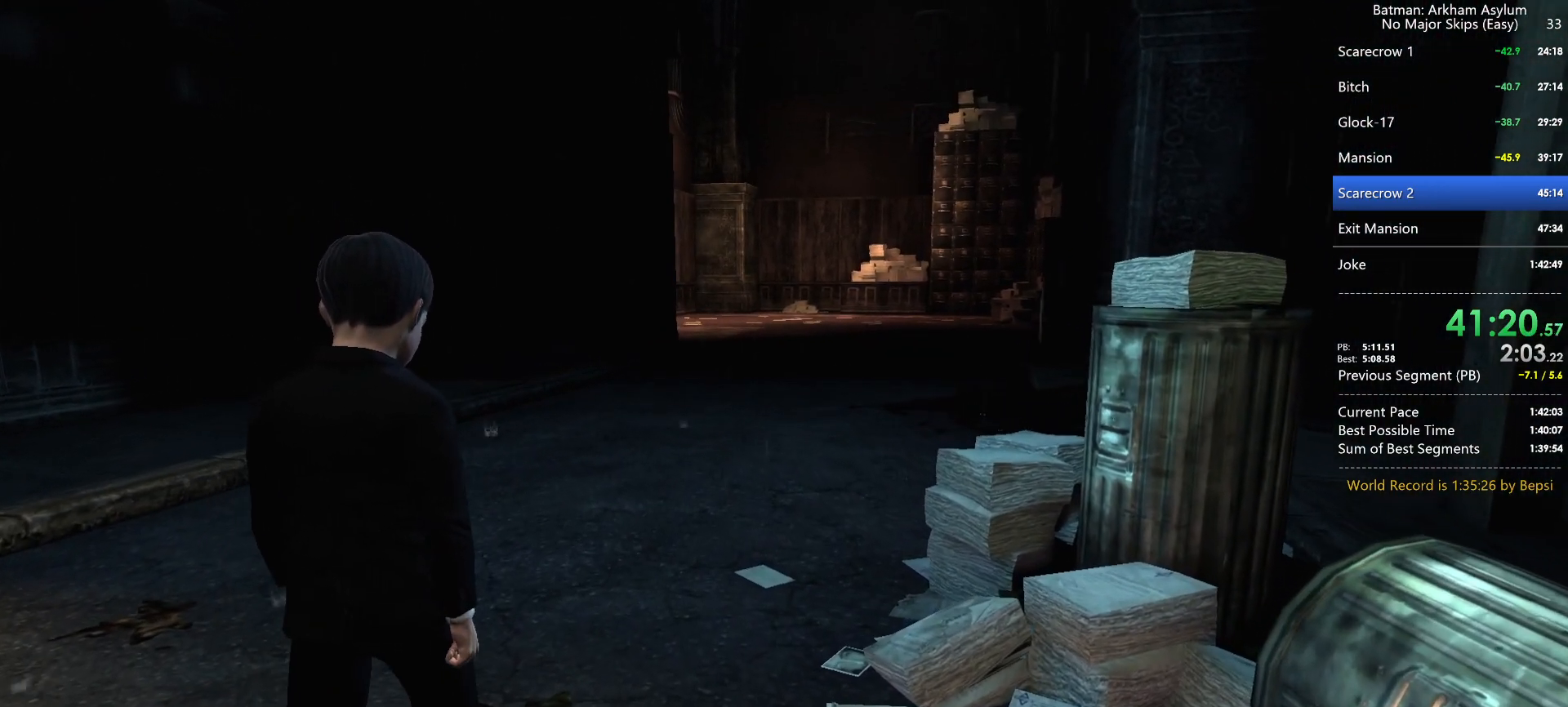
{"keys": ["space", "w"], "mouse": [], "events": []}
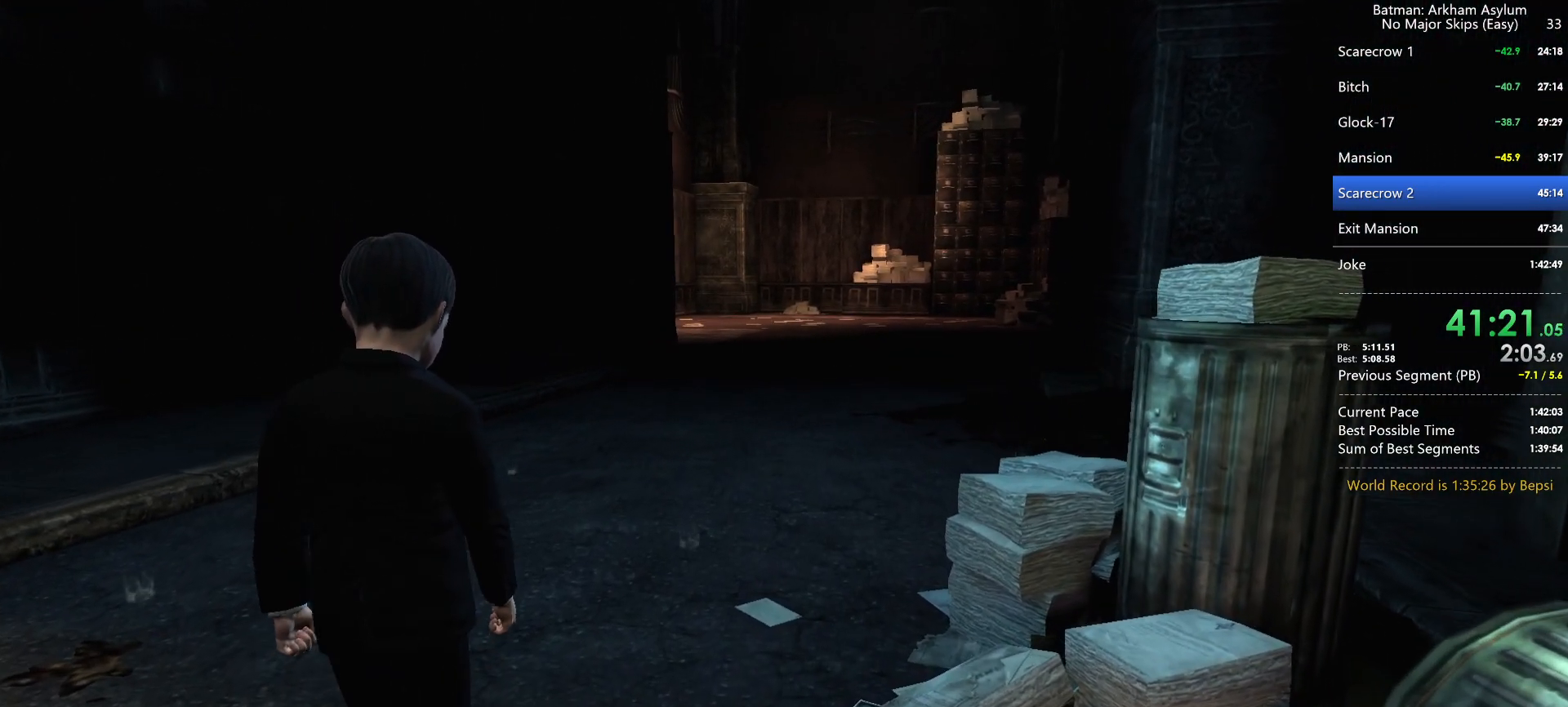
{"keys": ["space", "w"], "mouse": [], "events": []}
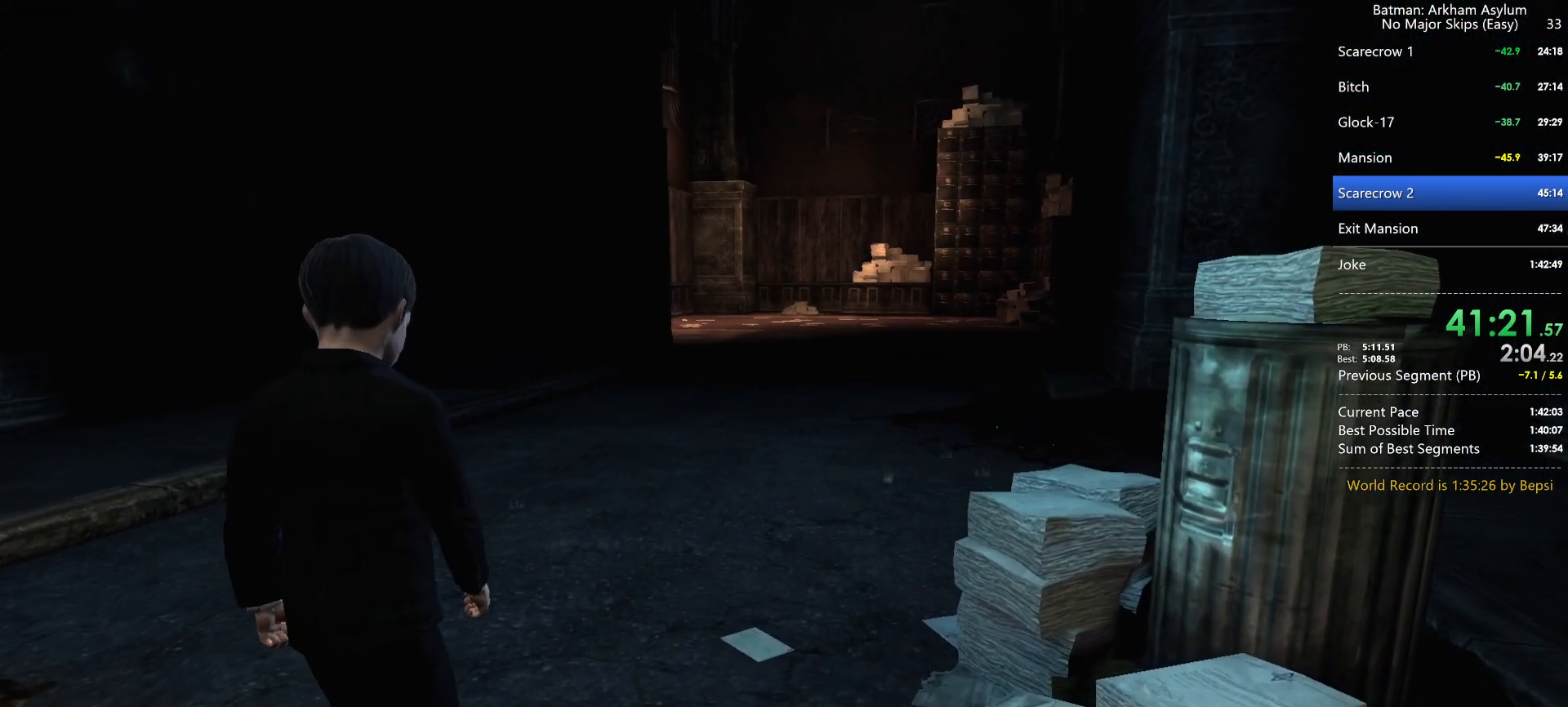
{"keys": ["space", "w"], "mouse": [], "events": []}
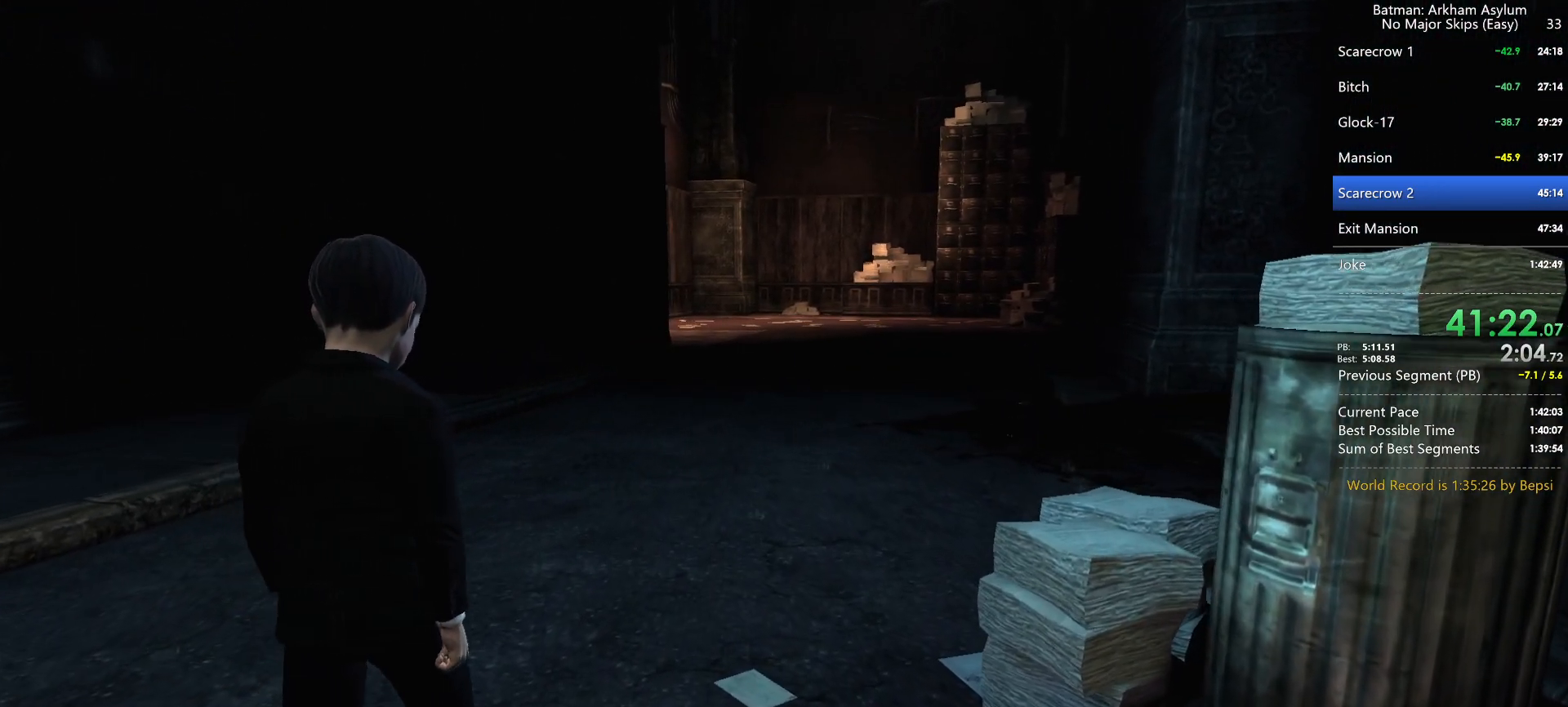
{"keys": ["space", "w"], "mouse": [], "events": []}
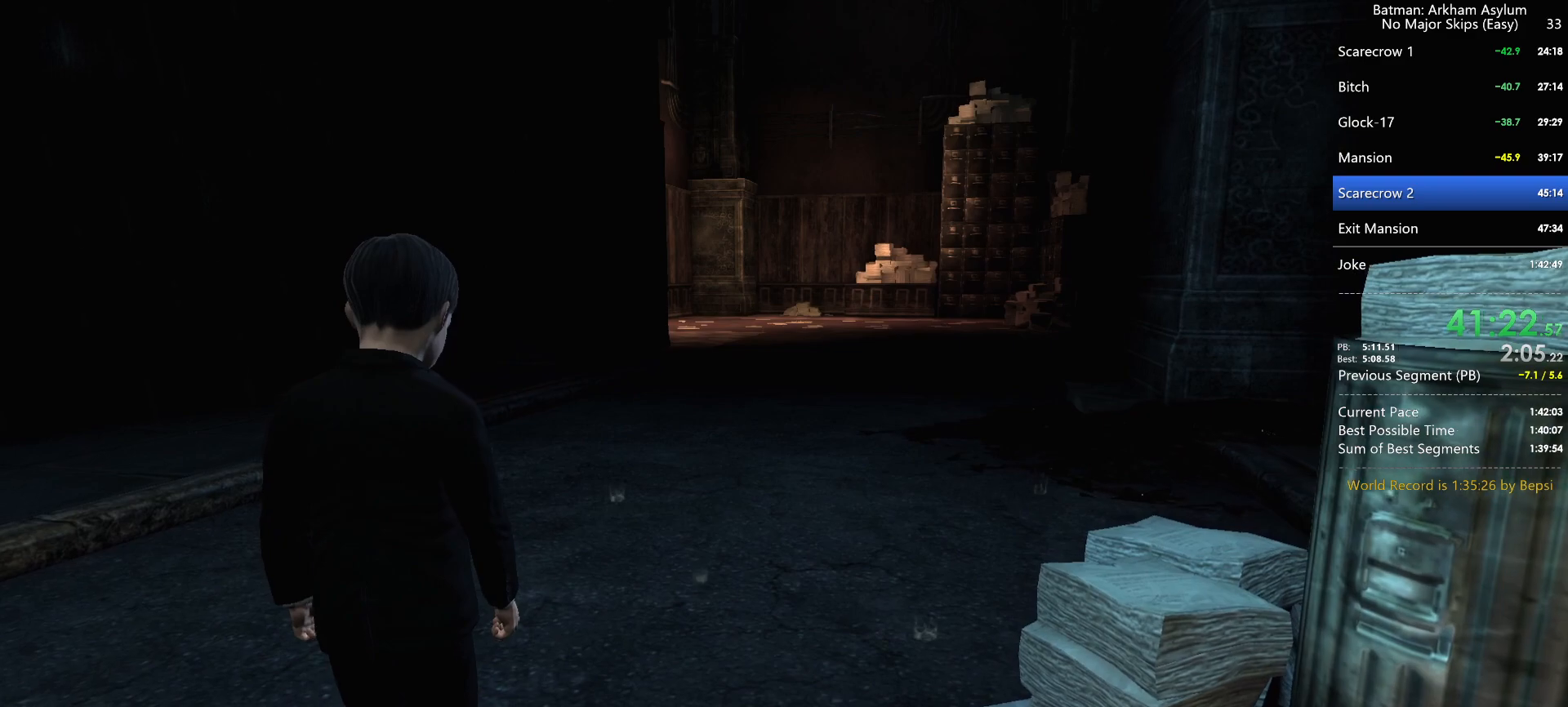
{"keys": ["space", "w"], "mouse": [], "events": []}
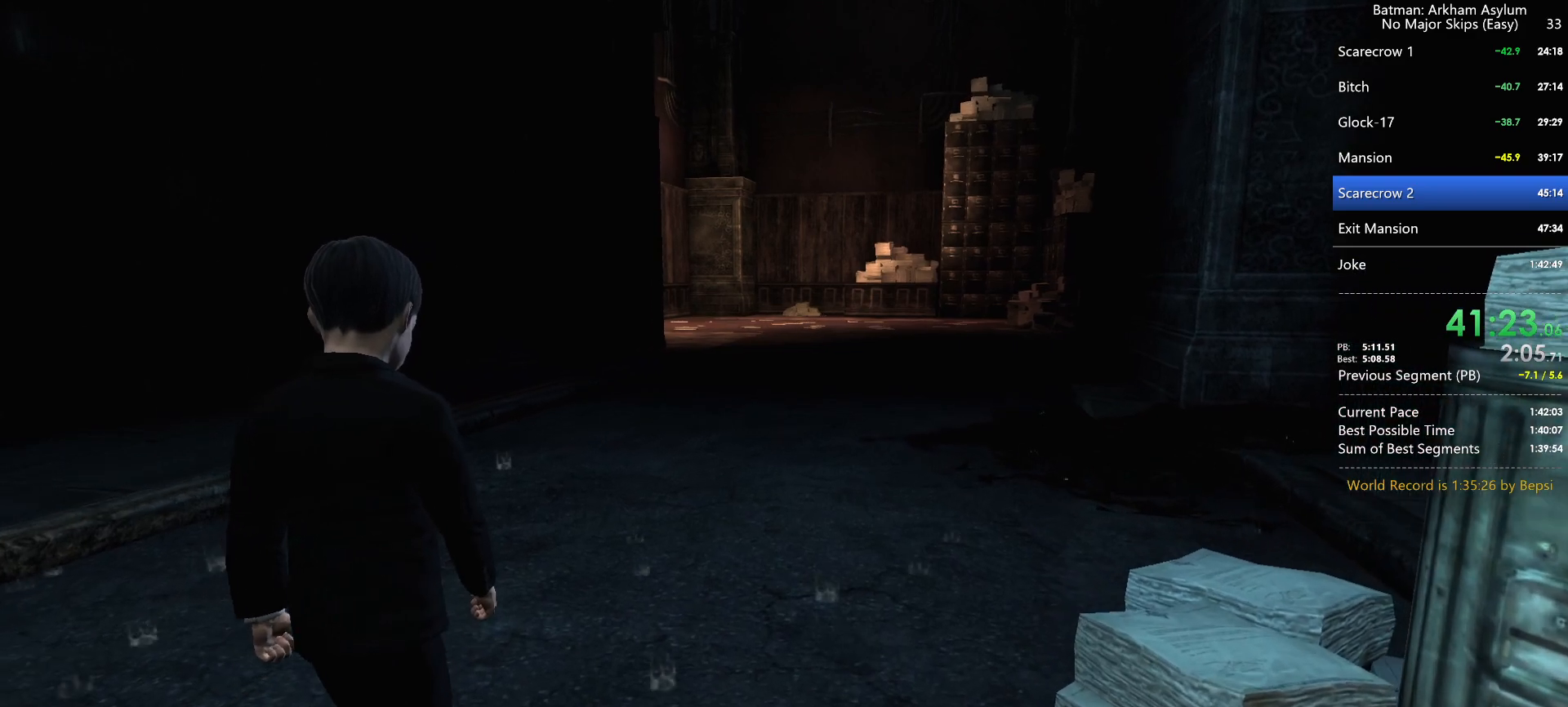
{"keys": ["space", "w"], "mouse": [], "events": []}
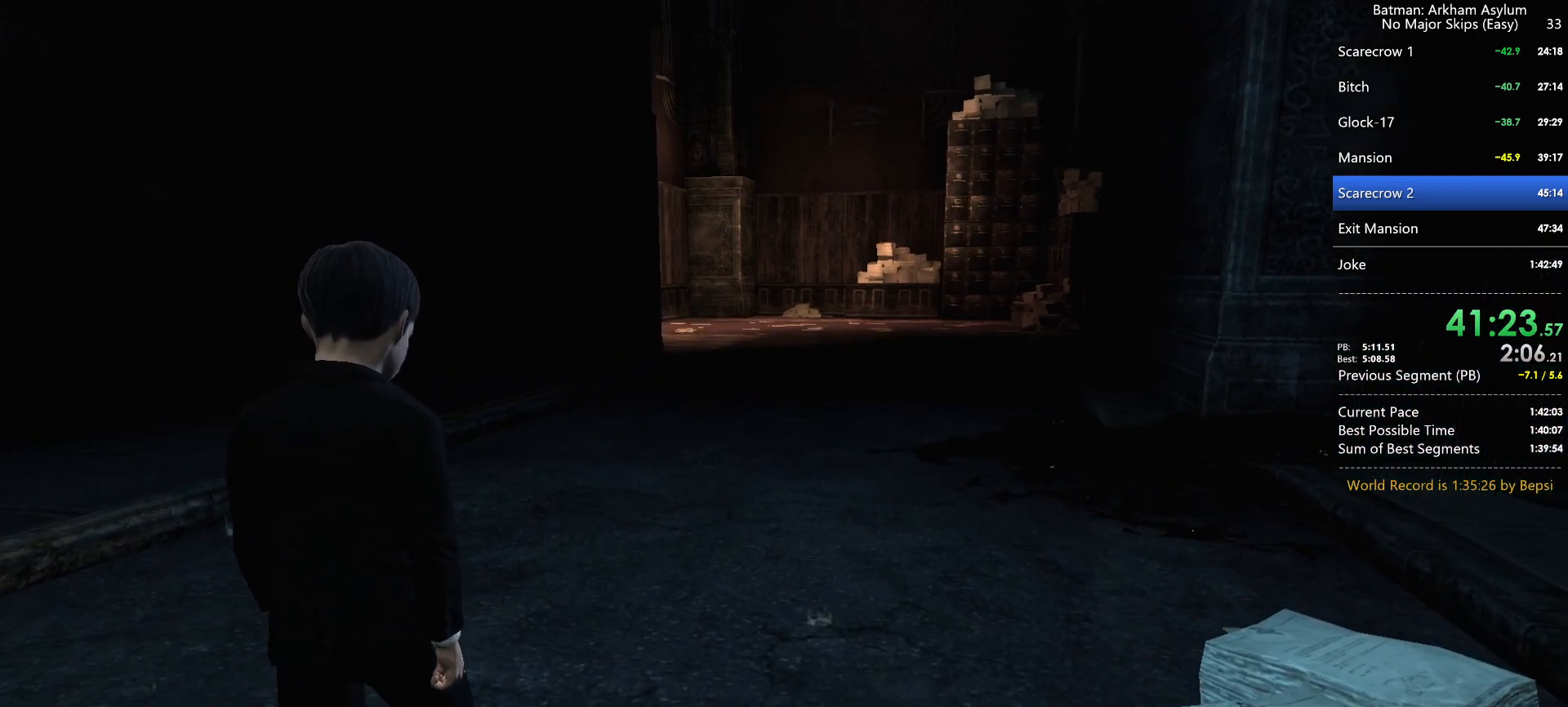
{"keys": ["space", "w"], "mouse": [], "events": []}
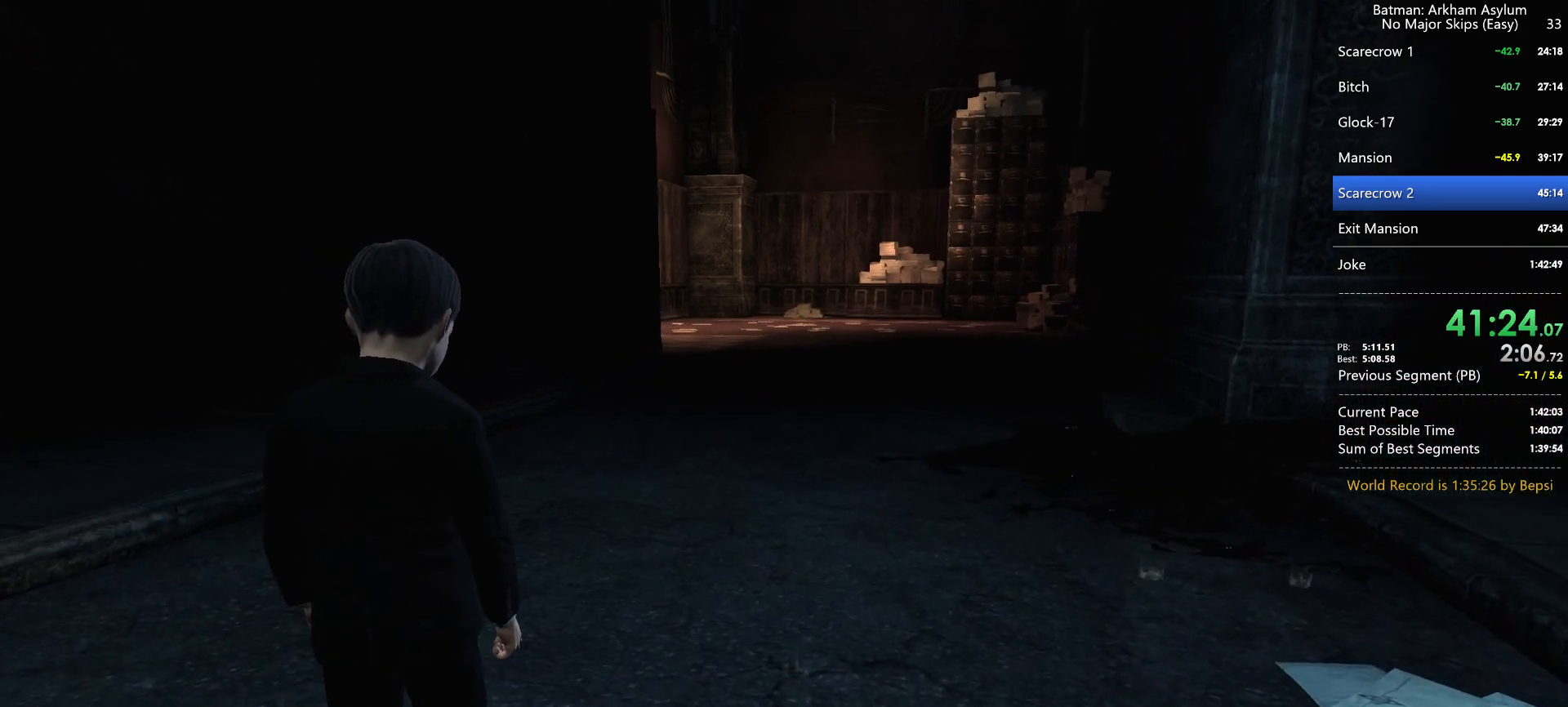
{"keys": ["space", "w"], "mouse": [], "events": []}
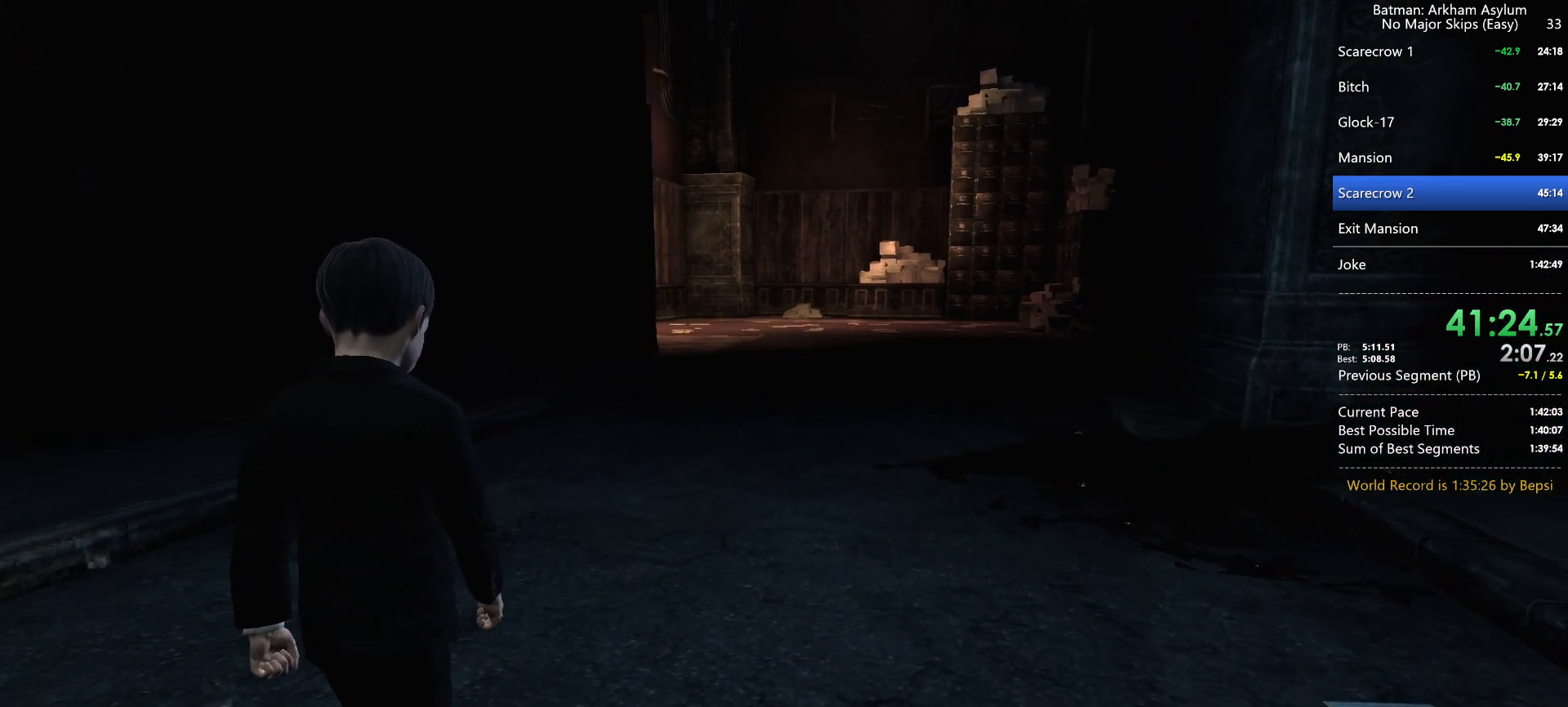
{"keys": ["space", "w"], "mouse": [], "events": []}
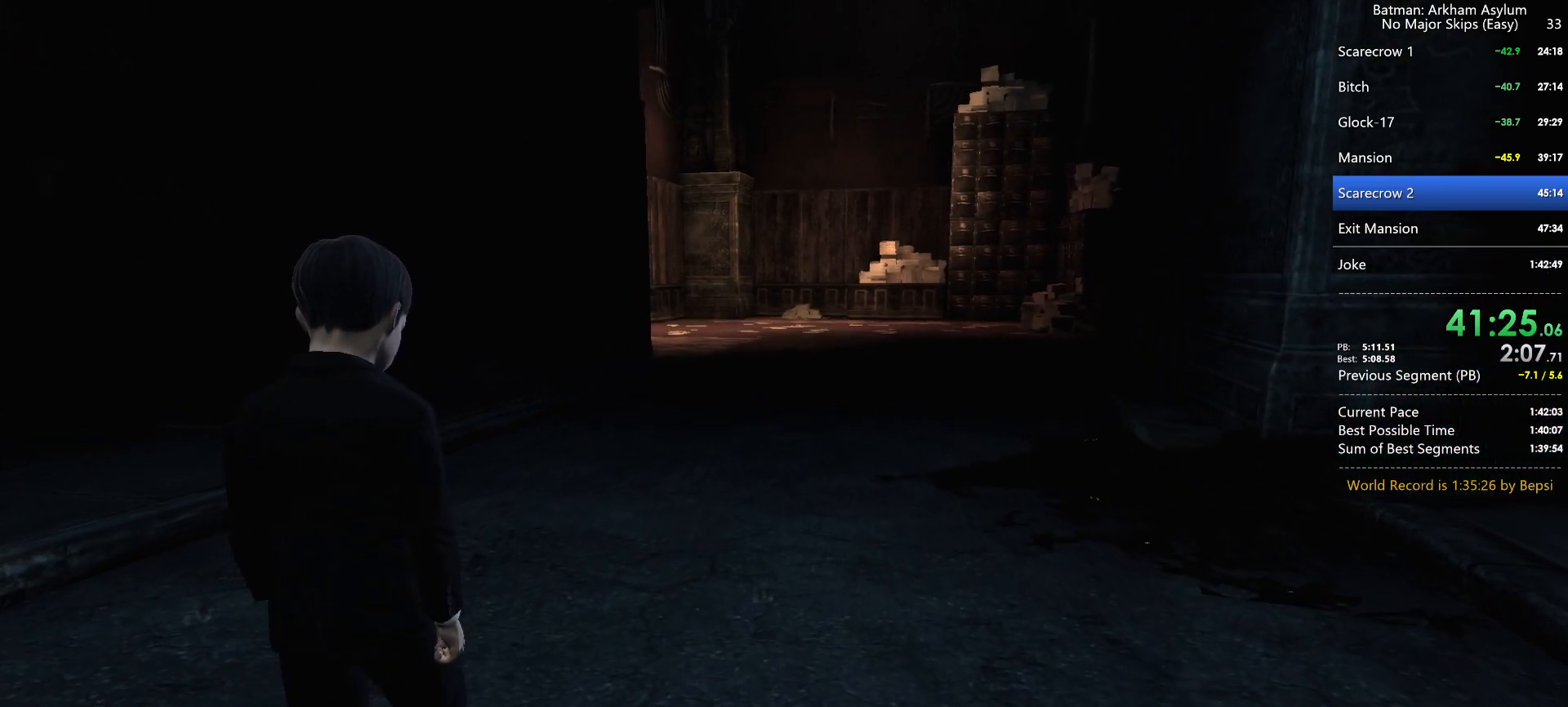
{"keys": ["space", "w"], "mouse": [], "events": []}
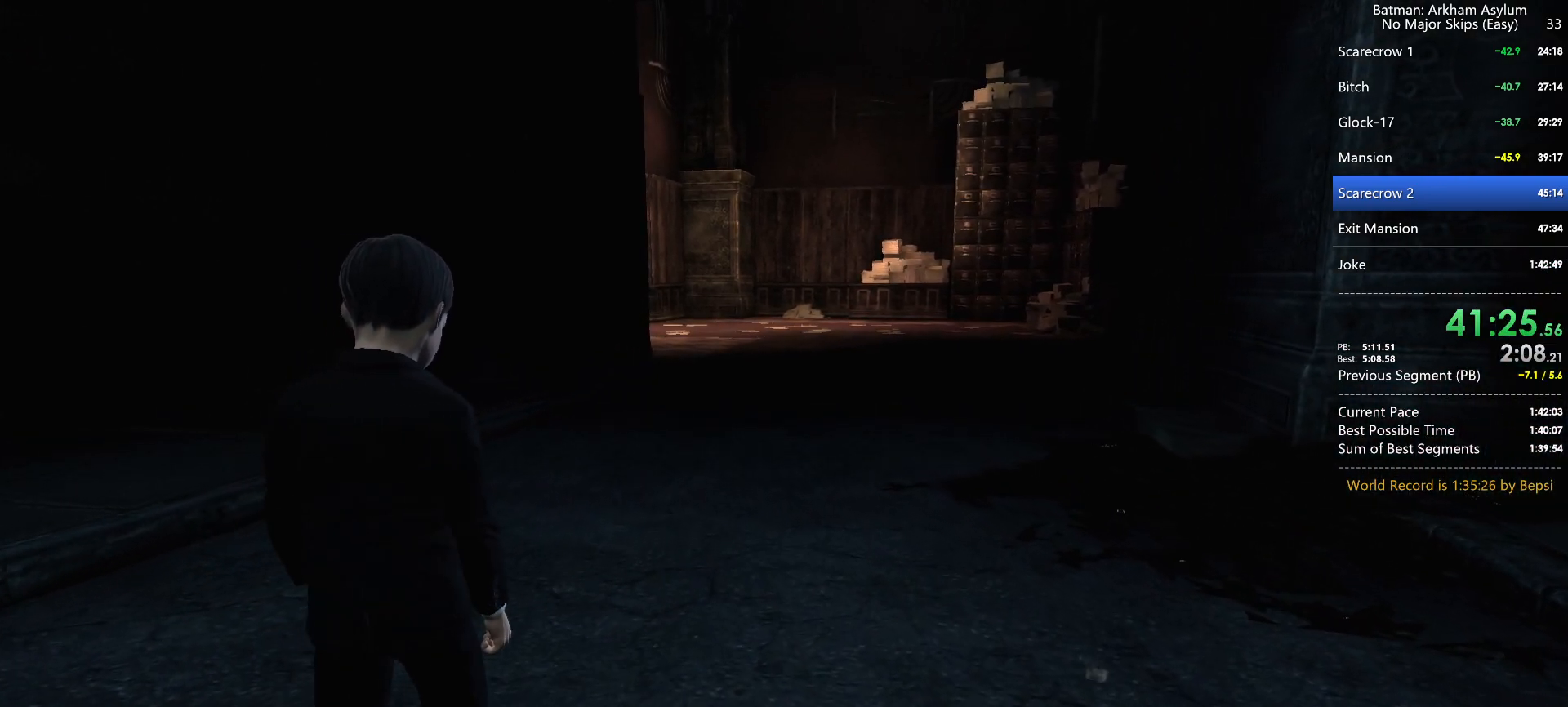
{"keys": ["space", "w"], "mouse": [], "events": []}
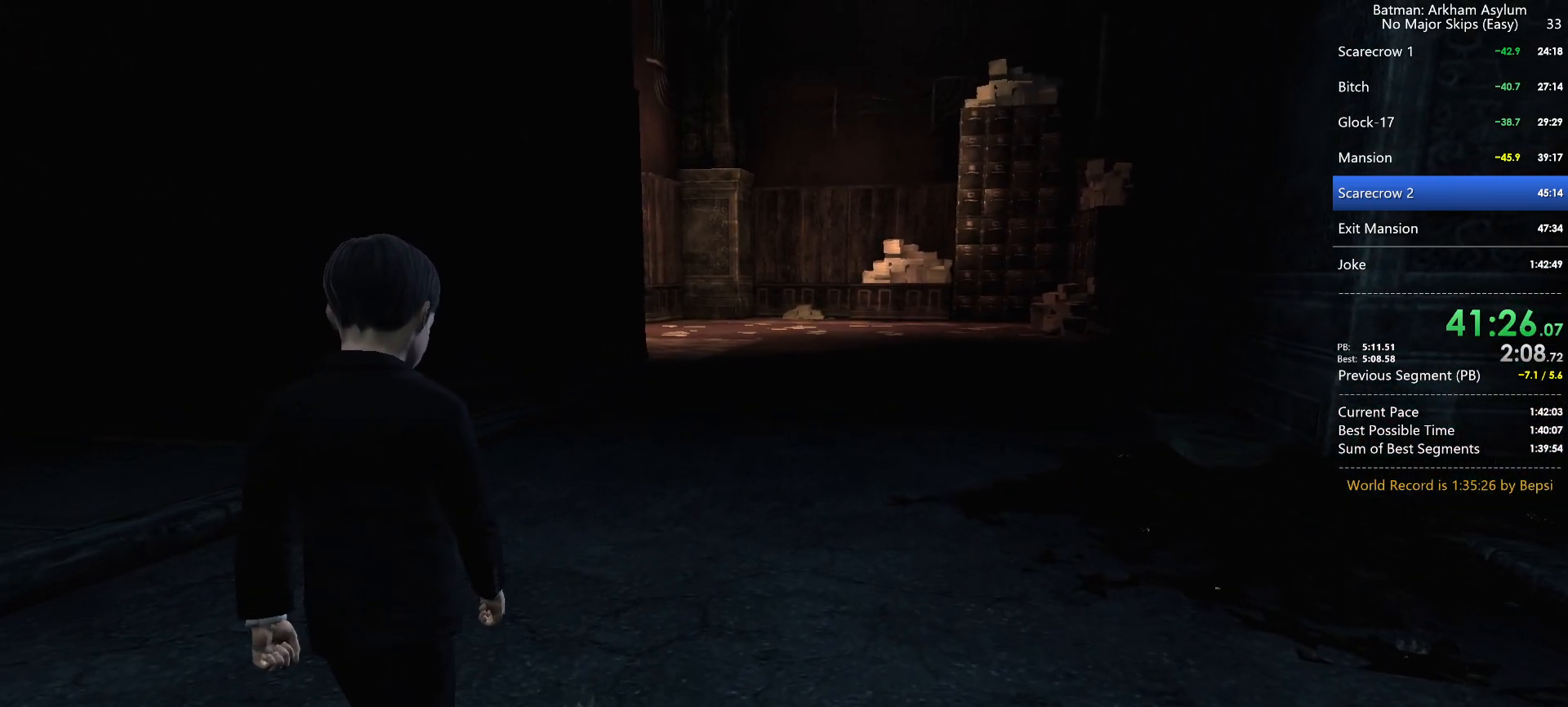
{"keys": ["space", "w"], "mouse": [], "events": []}
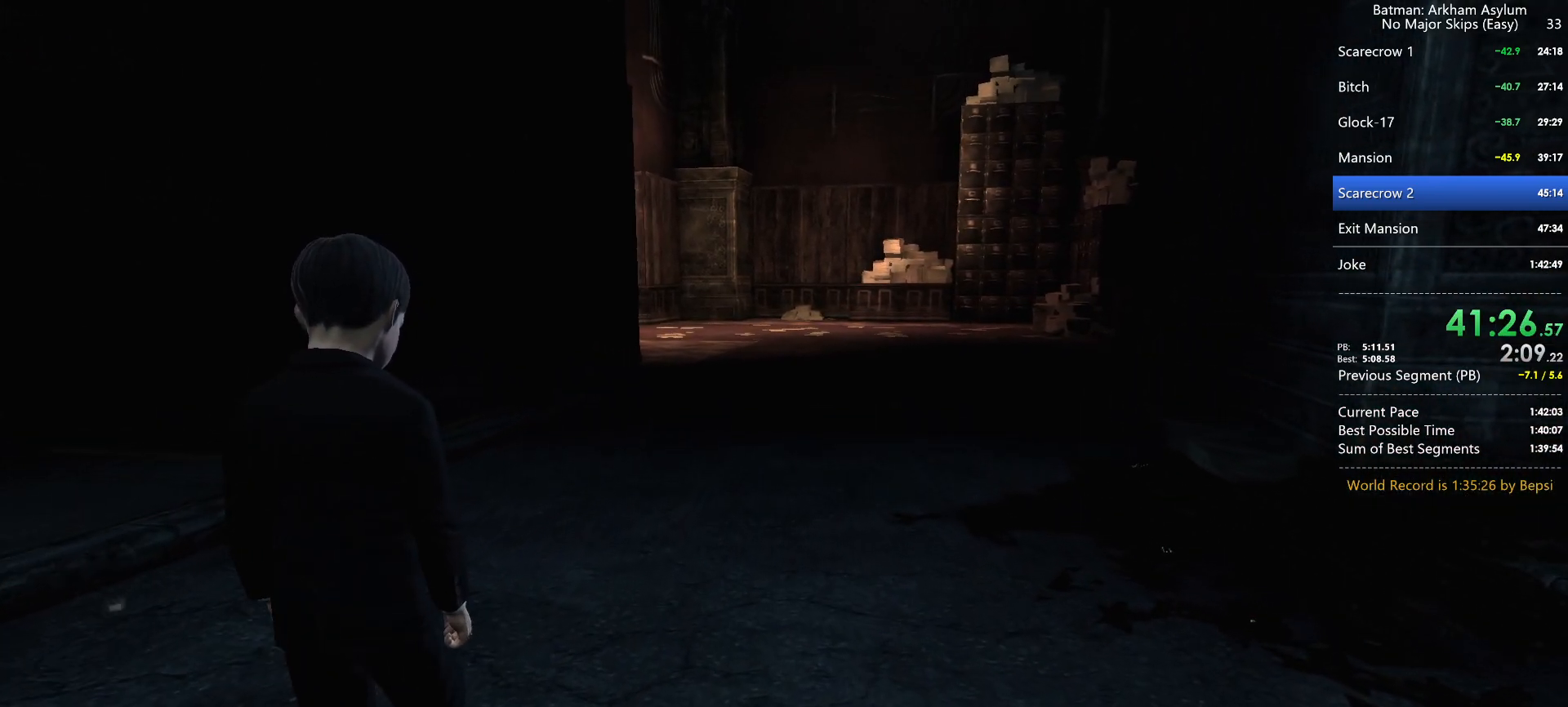
{"keys": ["space", "w"], "mouse": [], "events": []}
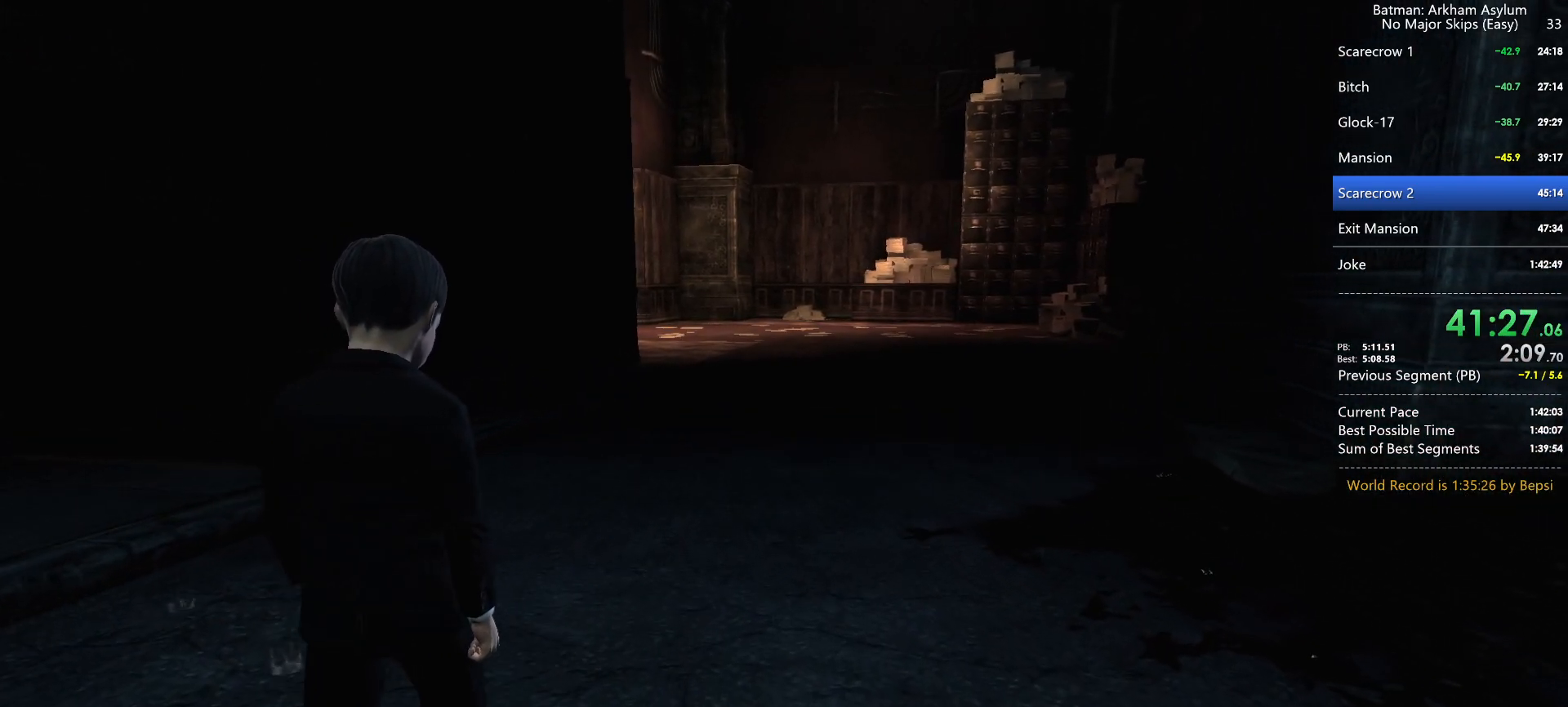
{"keys": ["space", "w"], "mouse": [], "events": []}